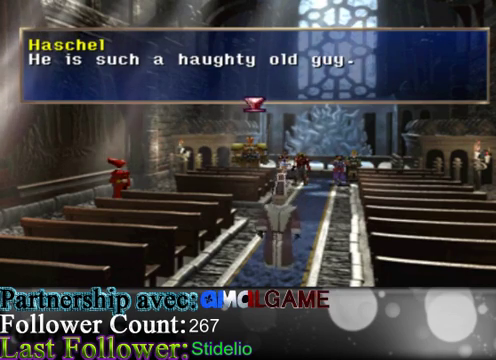
Gameplay with a controller (Xbox layout); each line is a JSON object with the inputs held at the frame after it. "events" lists button and stick changes between this image and that frame as [ms after this image, input, new state], when the widget could be followed in between. Not read: L3 R3 right_stick.
{"buttons": [], "left_stick": "center", "events": [[167, "A", "down"], [367, "A", "up"]]}
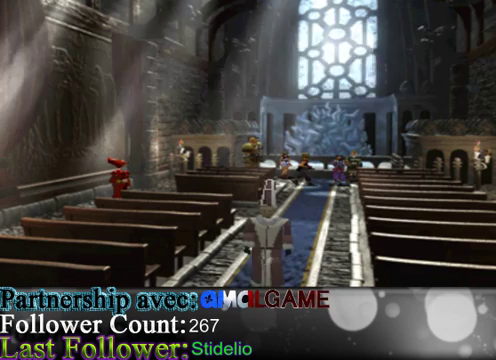
{"buttons": [], "left_stick": "center", "events": []}
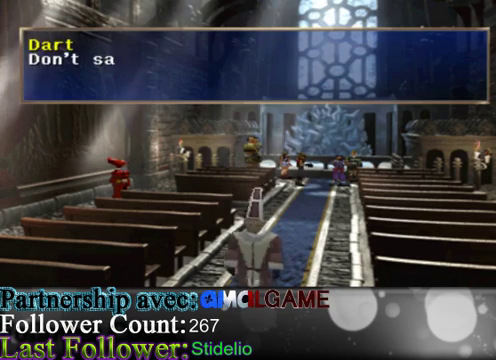
{"buttons": [], "left_stick": "center", "events": []}
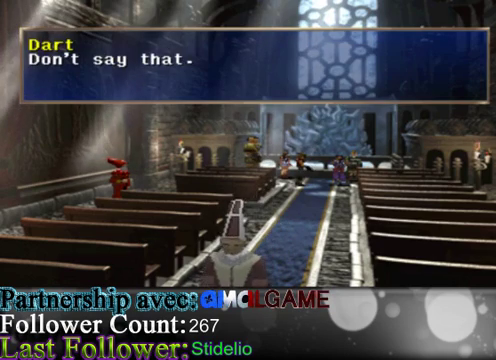
{"buttons": ["A"], "left_stick": "center", "events": [[467, "A", "down"]]}
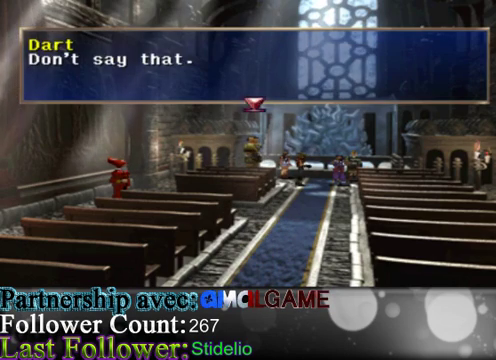
{"buttons": [], "left_stick": "center", "events": [[167, "A", "up"]]}